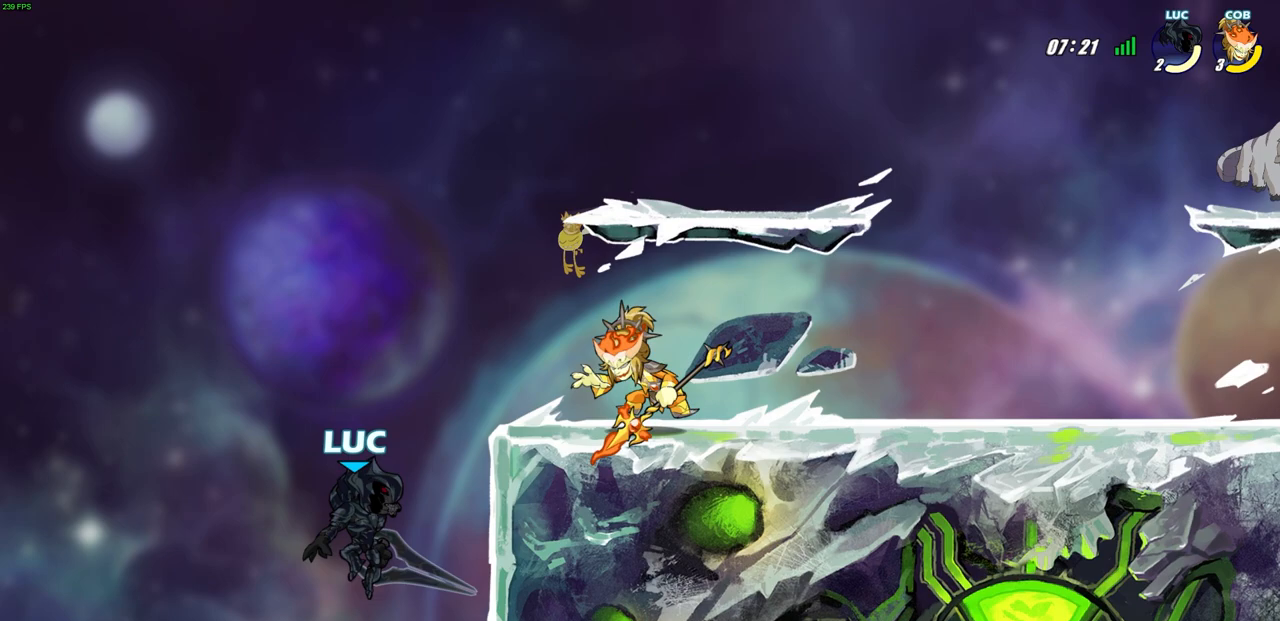
Gameplay with a controller (PlayStation layout); each line is a JSON object with the inputs held at the frame after it. "events" lists button and stick changes between this image and that frame as [ms after this image, input, new state], when the widget could be followed in between.
{"buttons": [], "left_stick": "right", "right_stick": "center", "events": [[233, "CROSS", "down"], [300, "left_stick", "right"], [383, "CROSS", "up"]]}
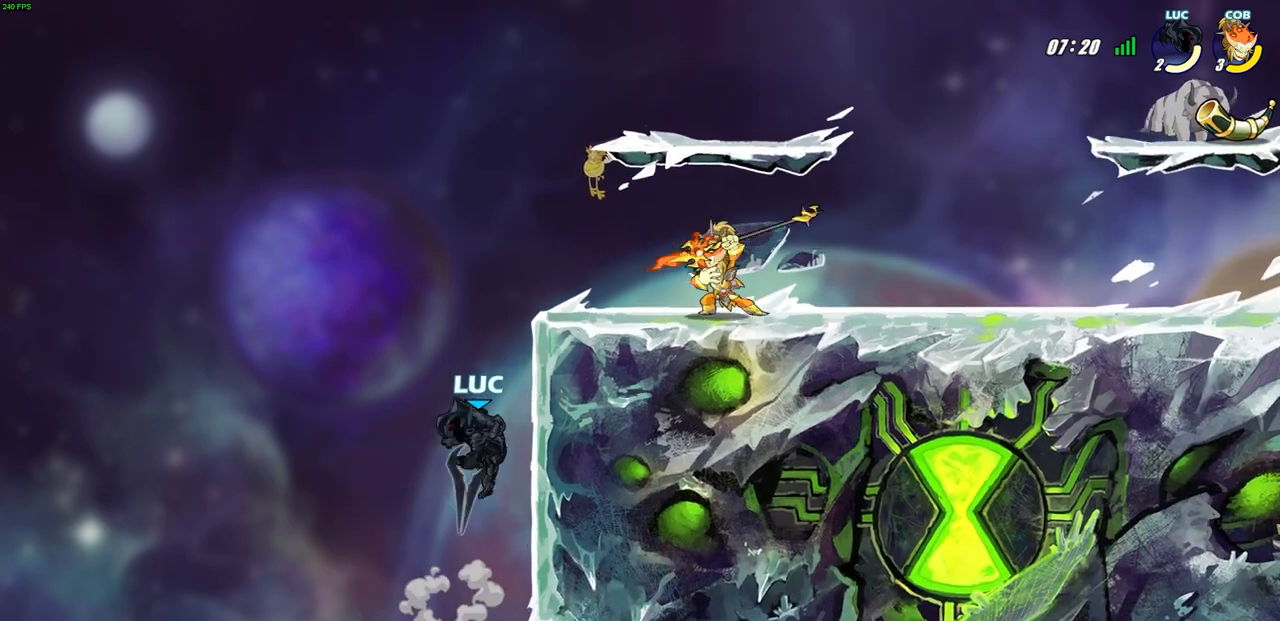
{"buttons": [], "left_stick": "up-left", "right_stick": "center", "events": [[233, "CROSS", "down"], [283, "SQUARE", "down"], [317, "CROSS", "up"], [350, "left_stick", "up-left"], [383, "SQUARE", "up"]]}
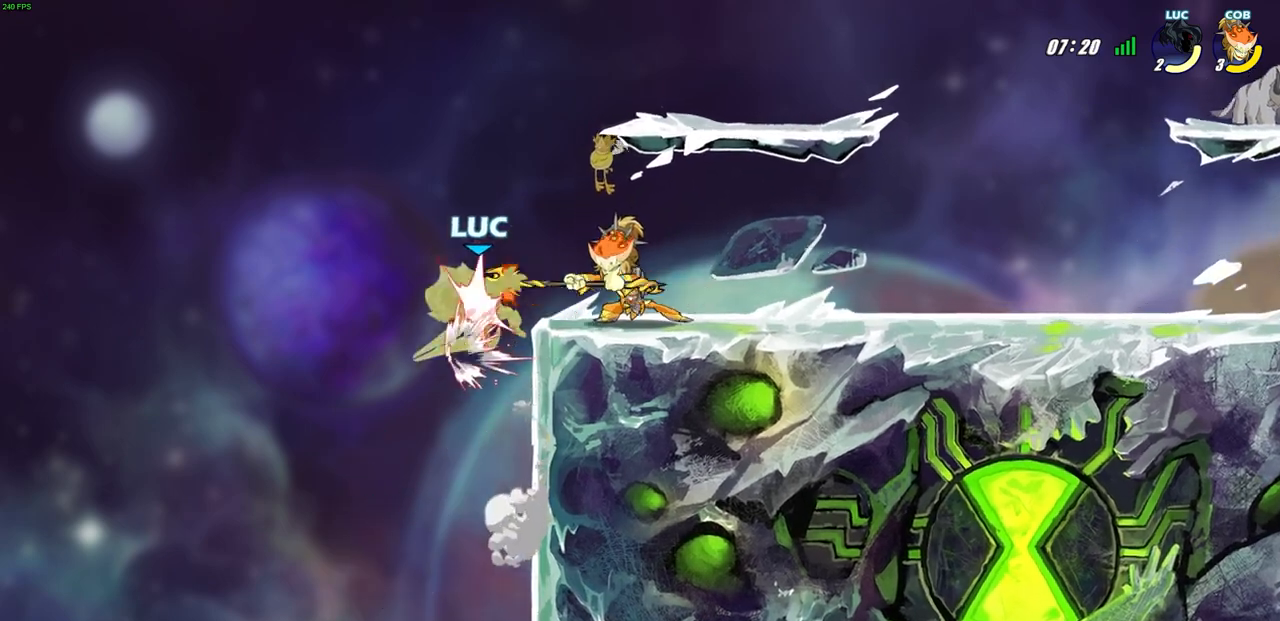
{"buttons": [], "left_stick": "right", "right_stick": "center", "events": [[167, "left_stick", "right"]]}
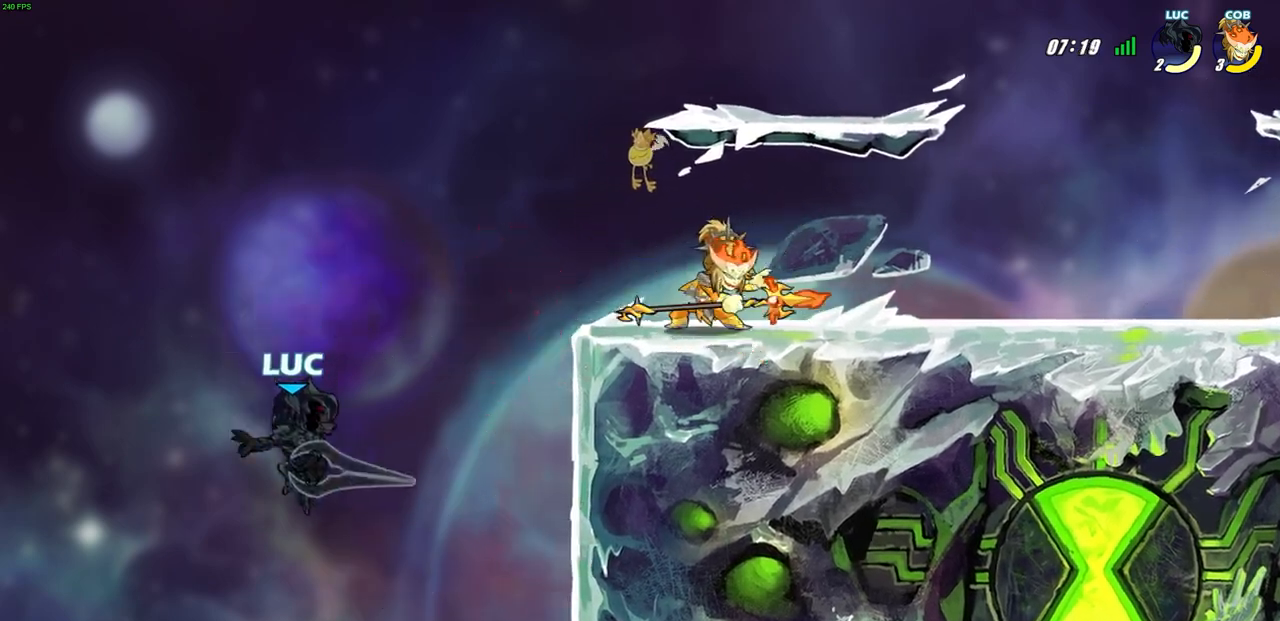
{"buttons": [], "left_stick": "right", "right_stick": "center", "events": [[317, "CROSS", "down"], [483, "CROSS", "up"]]}
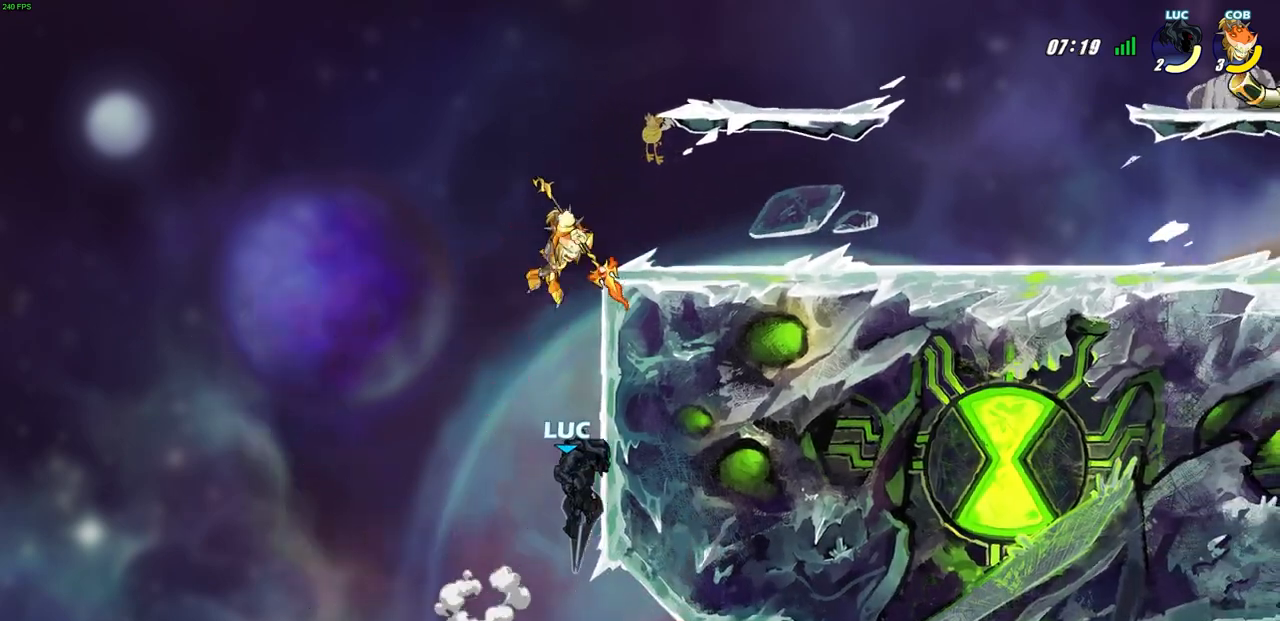
{"buttons": ["CROSS"], "left_stick": "up-left", "right_stick": "center", "events": [[67, "left_stick", "left"], [167, "left_stick", "up-left"], [400, "CROSS", "down"]]}
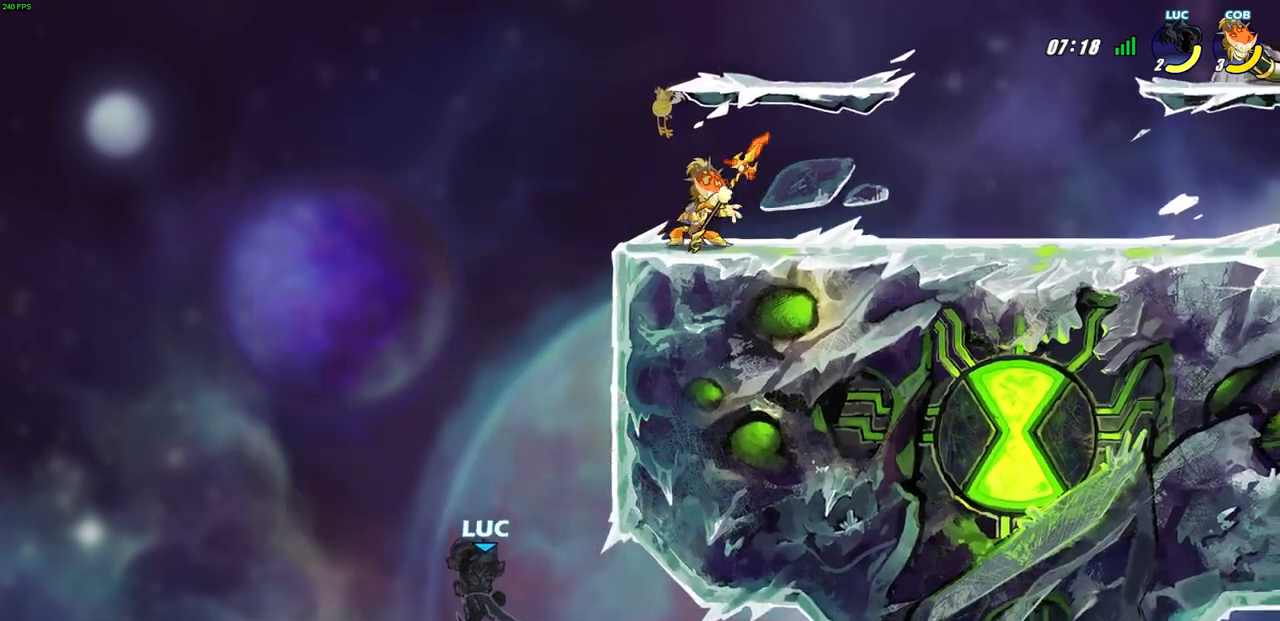
{"buttons": [], "left_stick": "up-right", "right_stick": "center", "events": [[50, "CROSS", "up"], [150, "CROSS", "down"], [167, "left_stick", "up-right"], [333, "CIRCLE", "down"], [350, "CROSS", "up"], [467, "CIRCLE", "up"]]}
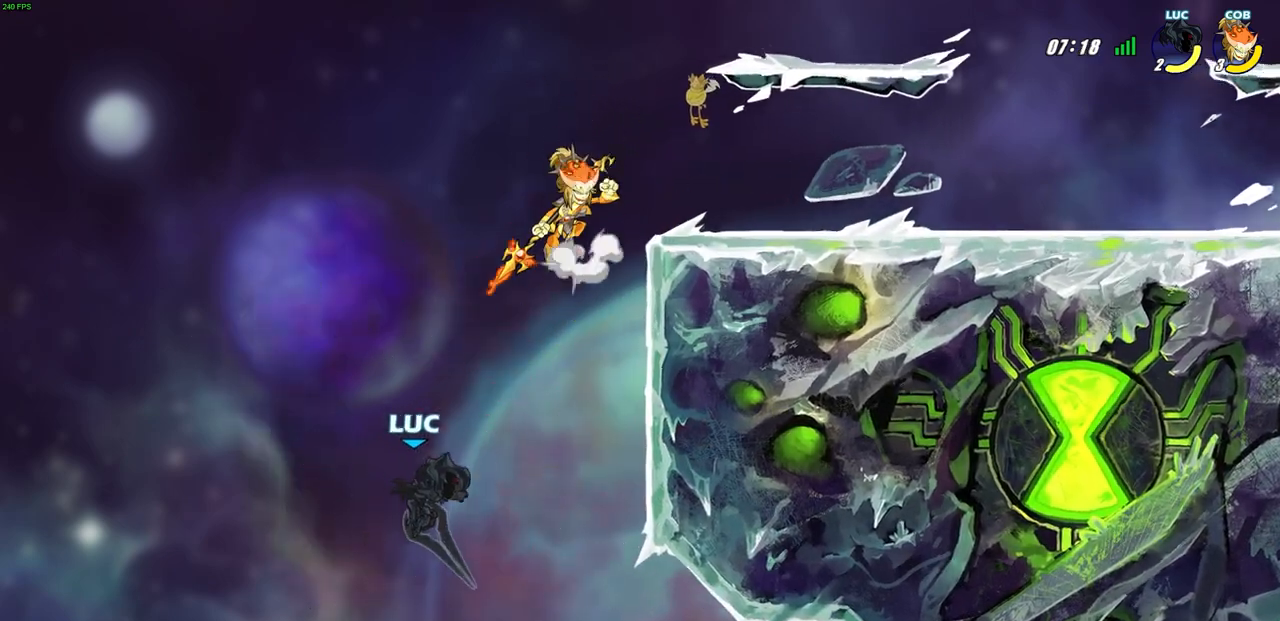
{"buttons": [], "left_stick": "up-left", "right_stick": "center", "events": [[117, "left_stick", "up-left"], [267, "left_stick", "up"], [383, "left_stick", "up-left"]]}
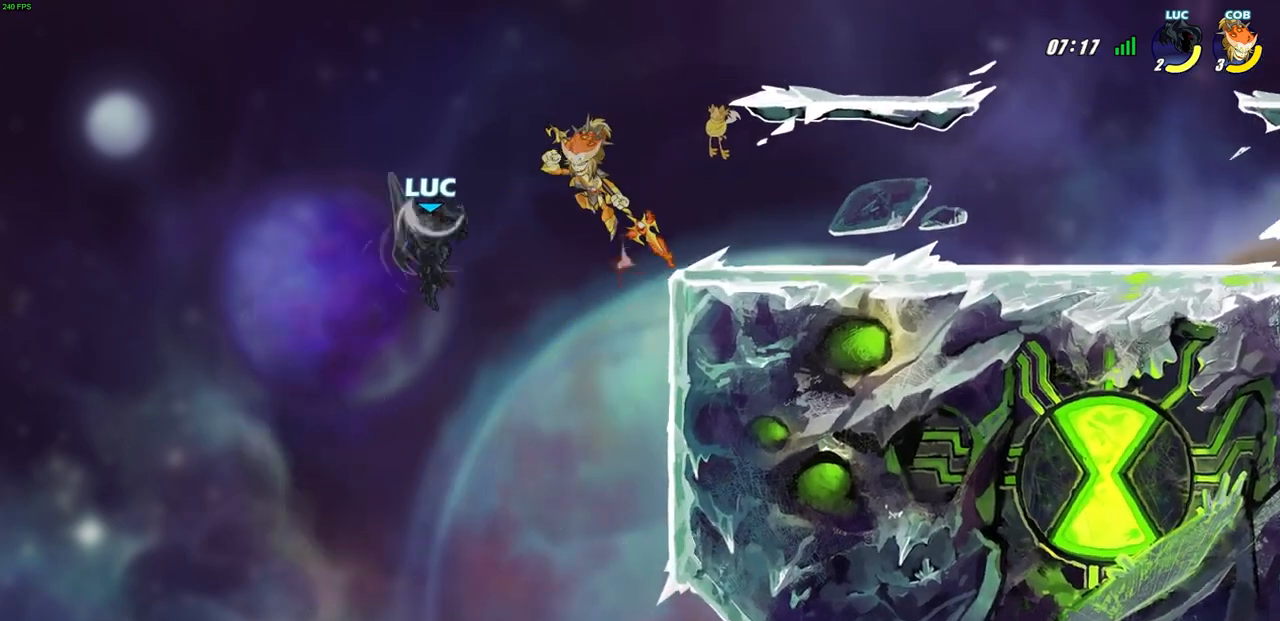
{"buttons": [], "left_stick": "up-right", "right_stick": "center", "events": [[117, "left_stick", "up-right"]]}
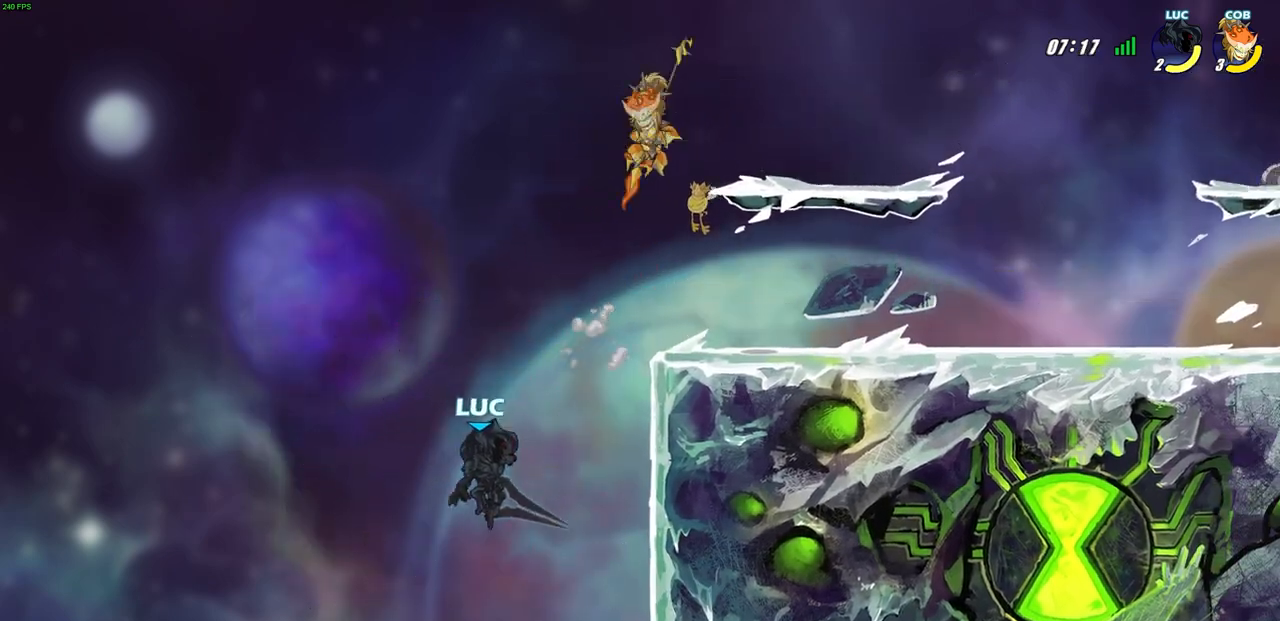
{"buttons": [], "left_stick": "left", "right_stick": "center", "events": [[100, "R2", "down"], [317, "R2", "up"], [317, "left_stick", "left"]]}
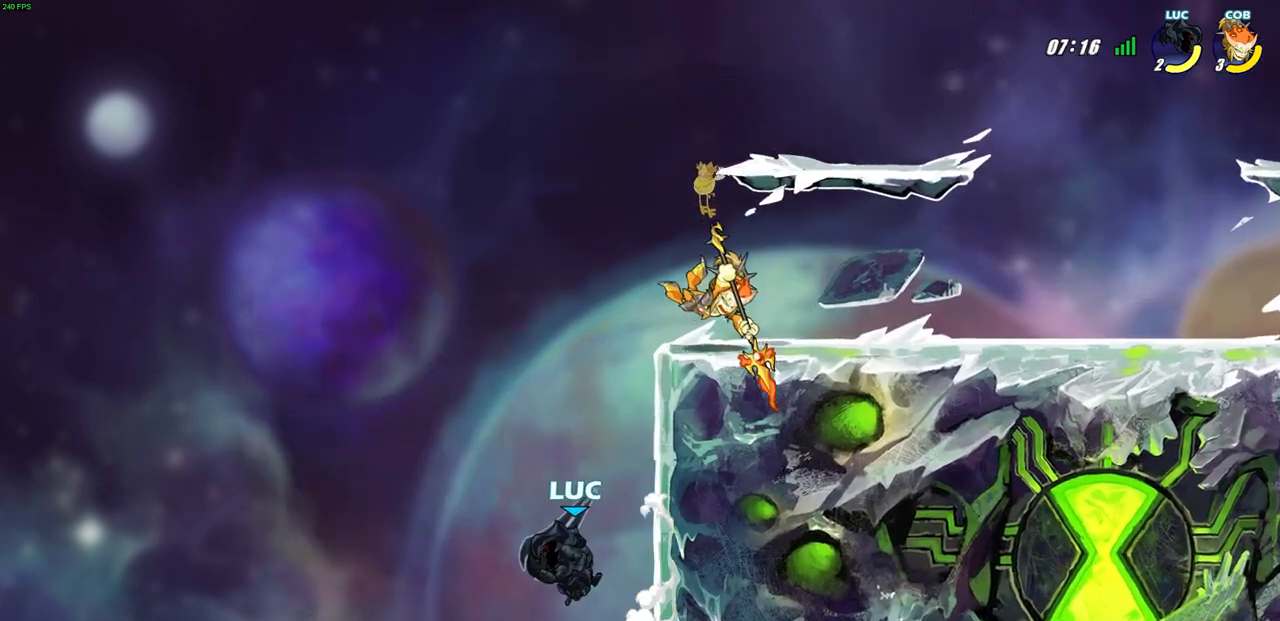
{"buttons": [], "left_stick": "up-left", "right_stick": "center", "events": [[17, "left_stick", "right"], [33, "CROSS", "down"], [100, "CIRCLE", "down"], [133, "CROSS", "up"], [217, "CIRCLE", "up"], [283, "left_stick", "up-left"]]}
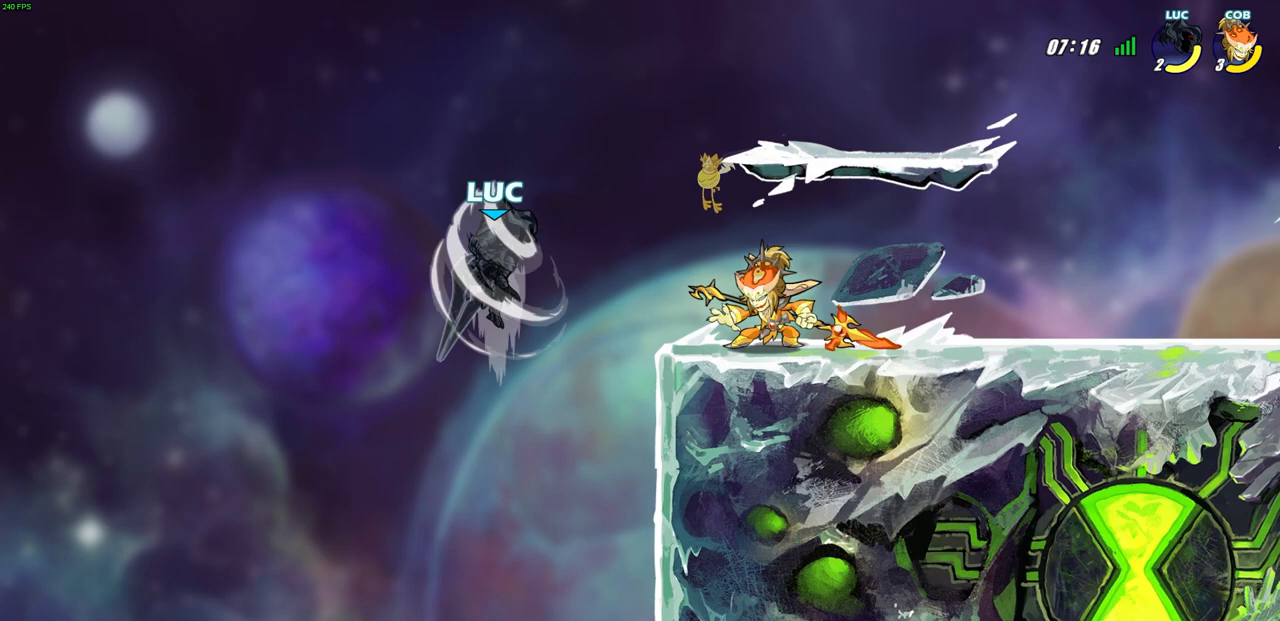
{"buttons": ["CROSS"], "left_stick": "up-left", "right_stick": "center", "events": [[117, "left_stick", "up-right"], [317, "left_stick", "up-left"], [467, "CROSS", "down"]]}
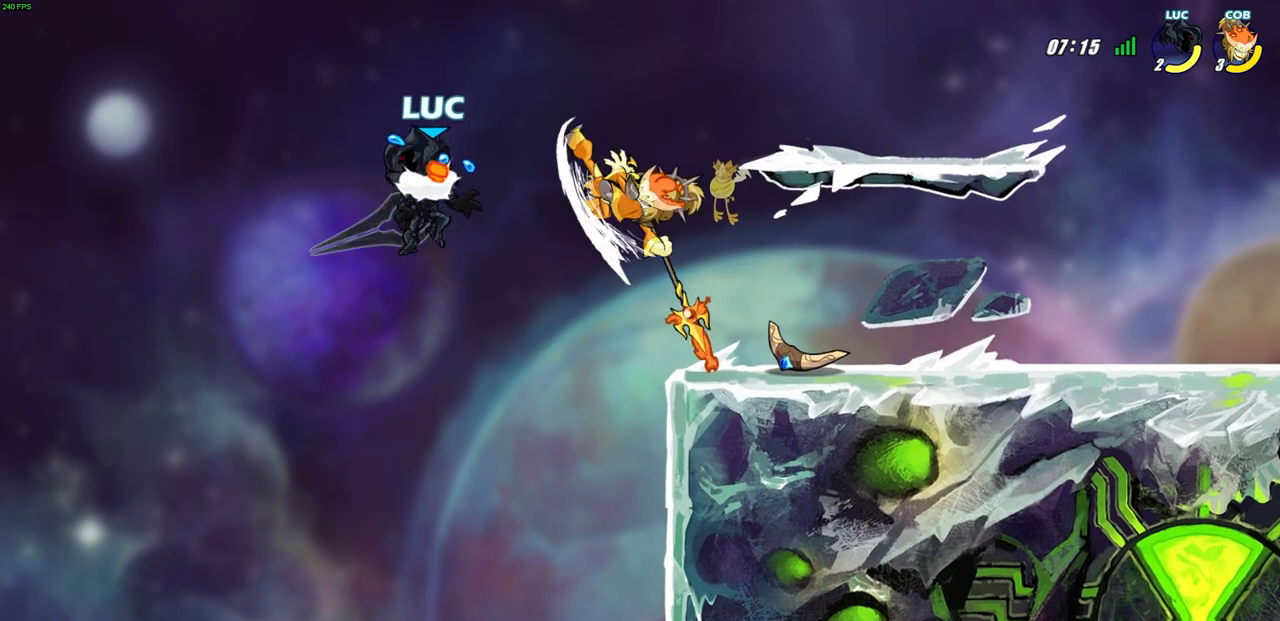
{"buttons": [], "left_stick": "down", "right_stick": "center", "events": [[117, "left_stick", "up-right"], [150, "CROSS", "up"], [267, "left_stick", "right"], [500, "left_stick", "down"]]}
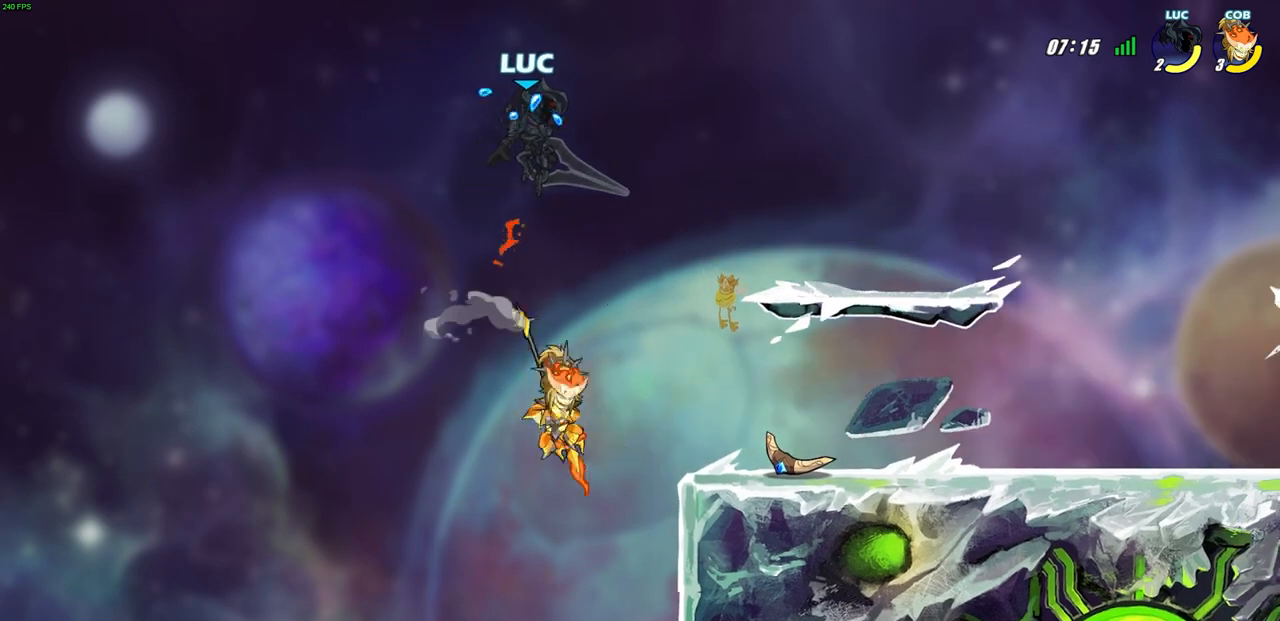
{"buttons": [], "left_stick": "right", "right_stick": "center", "events": [[17, "SQUARE", "down"], [117, "SQUARE", "up"], [150, "left_stick", "right"]]}
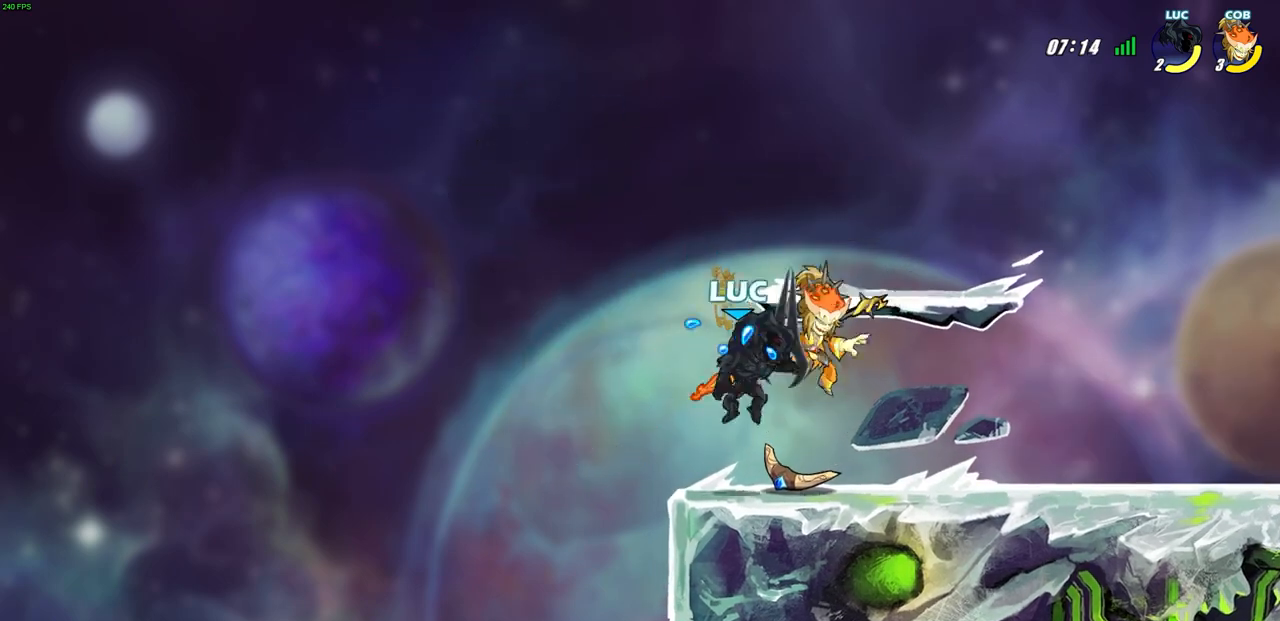
{"buttons": ["SQUARE"], "left_stick": "center", "right_stick": "center", "events": [[100, "left_stick", "center"], [117, "SQUARE", "down"], [200, "SQUARE", "up"], [267, "SQUARE", "down"], [367, "SQUARE", "up"], [450, "SQUARE", "down"]]}
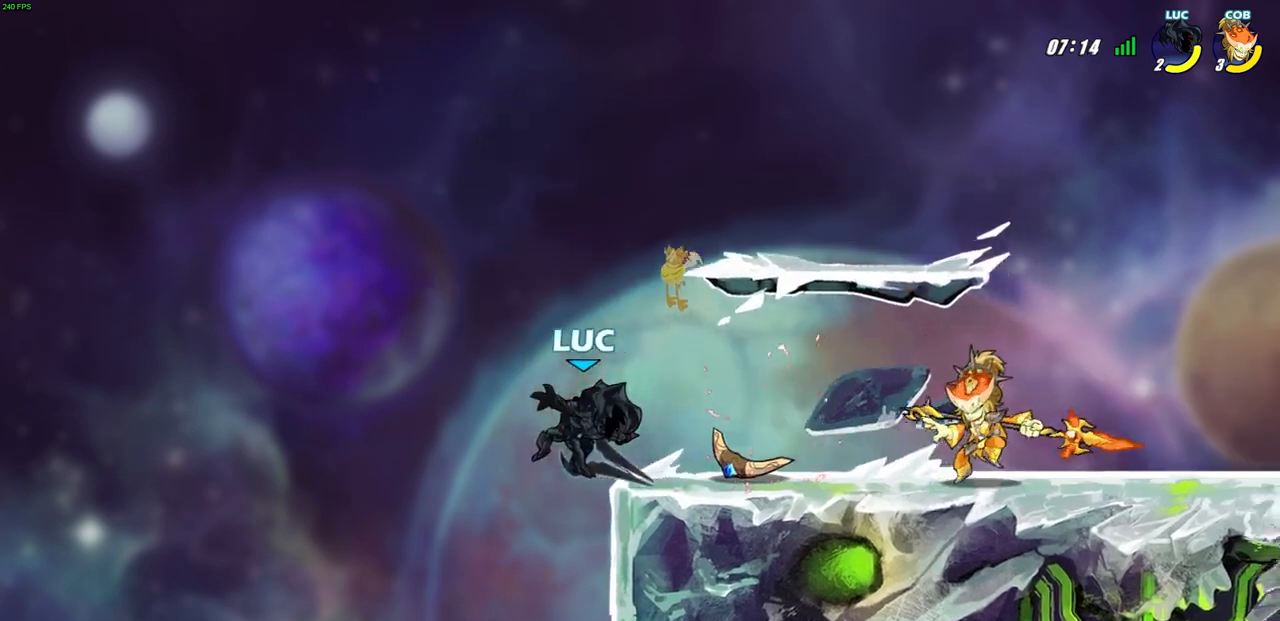
{"buttons": [], "left_stick": "center", "right_stick": "center", "events": [[33, "SQUARE", "up"], [83, "left_stick", "right"], [200, "left_stick", "center"], [400, "CROSS", "down"], [417, "left_stick", "right"], [500, "CROSS", "up"], [500, "left_stick", "center"]]}
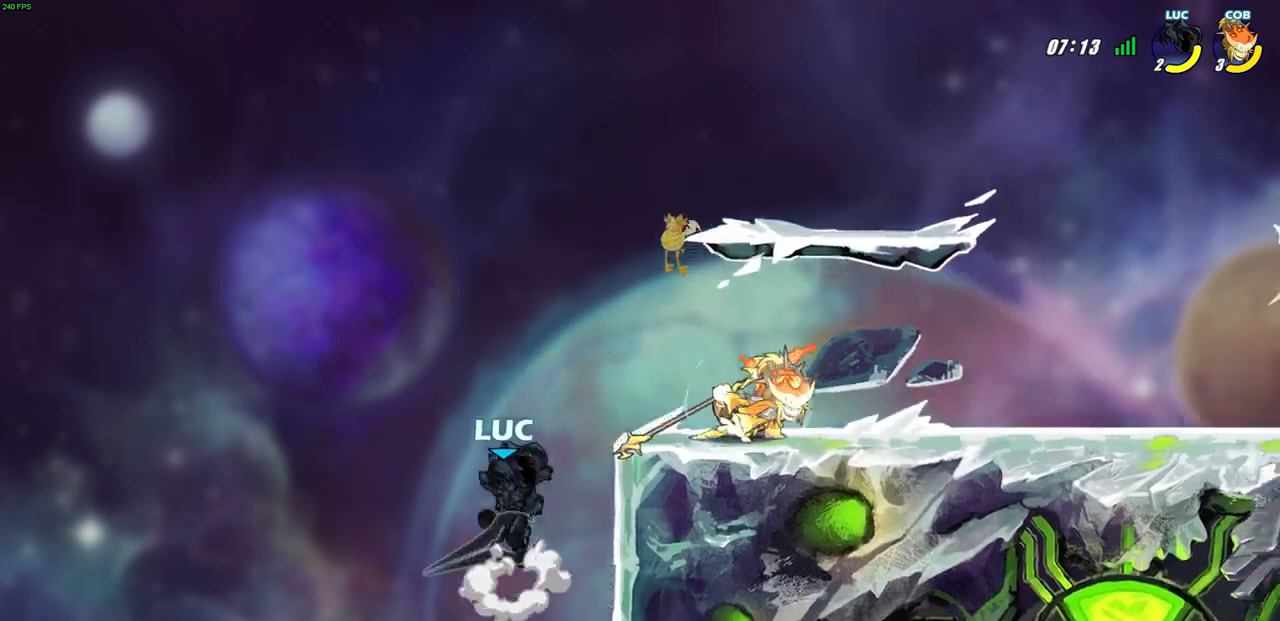
{"buttons": [], "left_stick": "right", "right_stick": "center", "events": [[50, "CIRCLE", "down"], [83, "left_stick", "right"], [183, "CIRCLE", "up"]]}
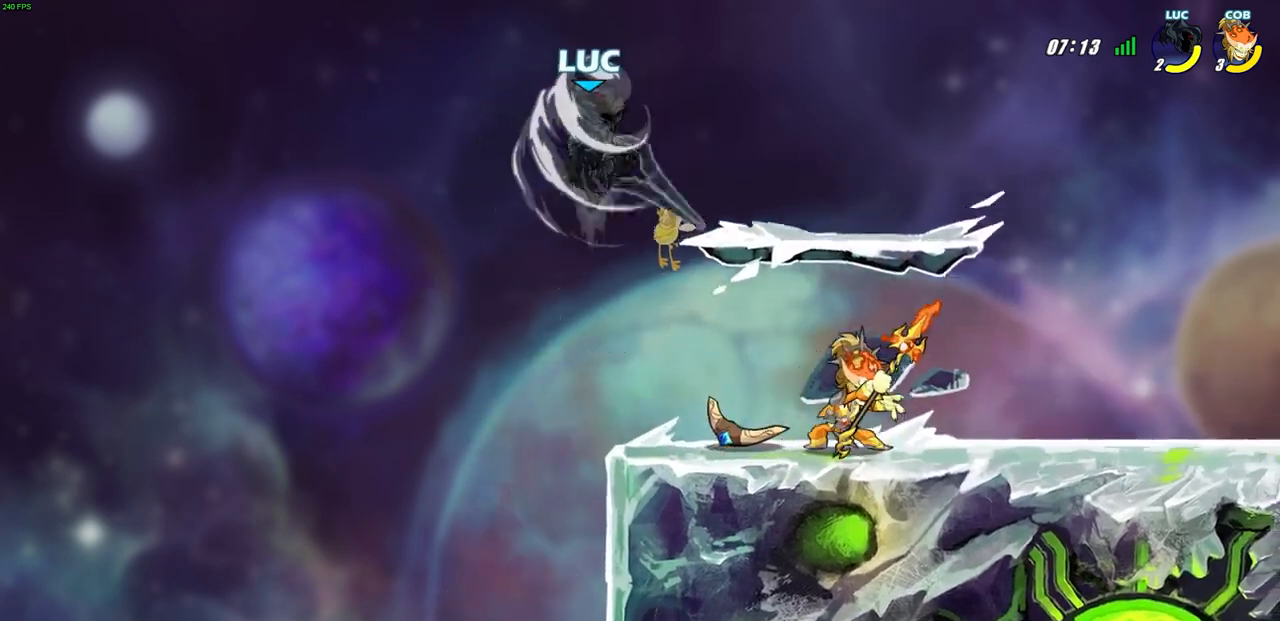
{"buttons": ["CROSS"], "left_stick": "right", "right_stick": "center", "events": [[350, "CROSS", "down"]]}
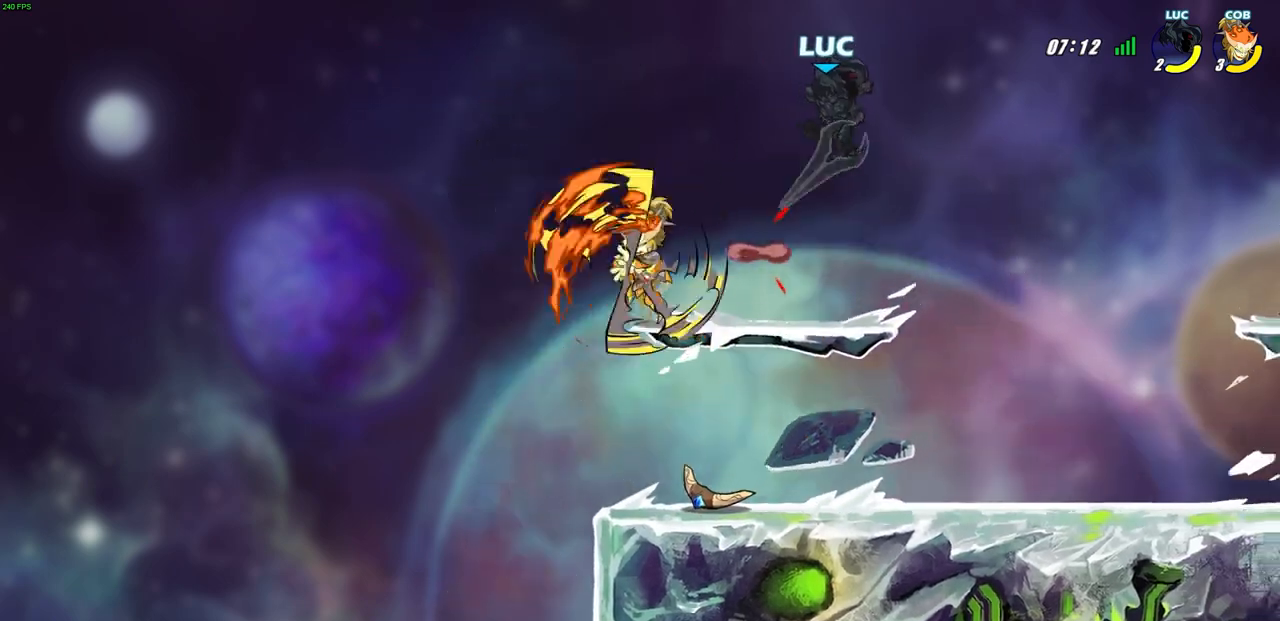
{"buttons": ["SQUARE"], "left_stick": "left", "right_stick": "center", "events": [[67, "CROSS", "up"], [167, "left_stick", "down-left"], [350, "L3", "down"], [433, "left_stick", "left"], [450, "L3", "up"], [467, "SQUARE", "down"]]}
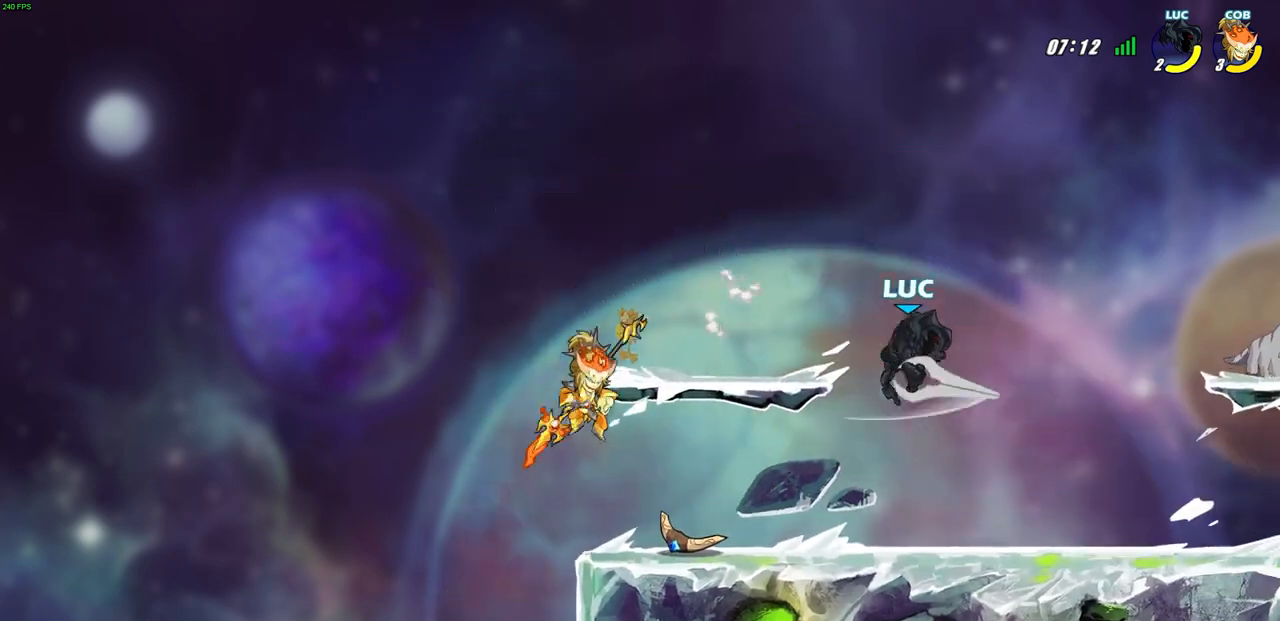
{"buttons": [], "left_stick": "left", "right_stick": "center", "events": [[50, "SQUARE", "up"]]}
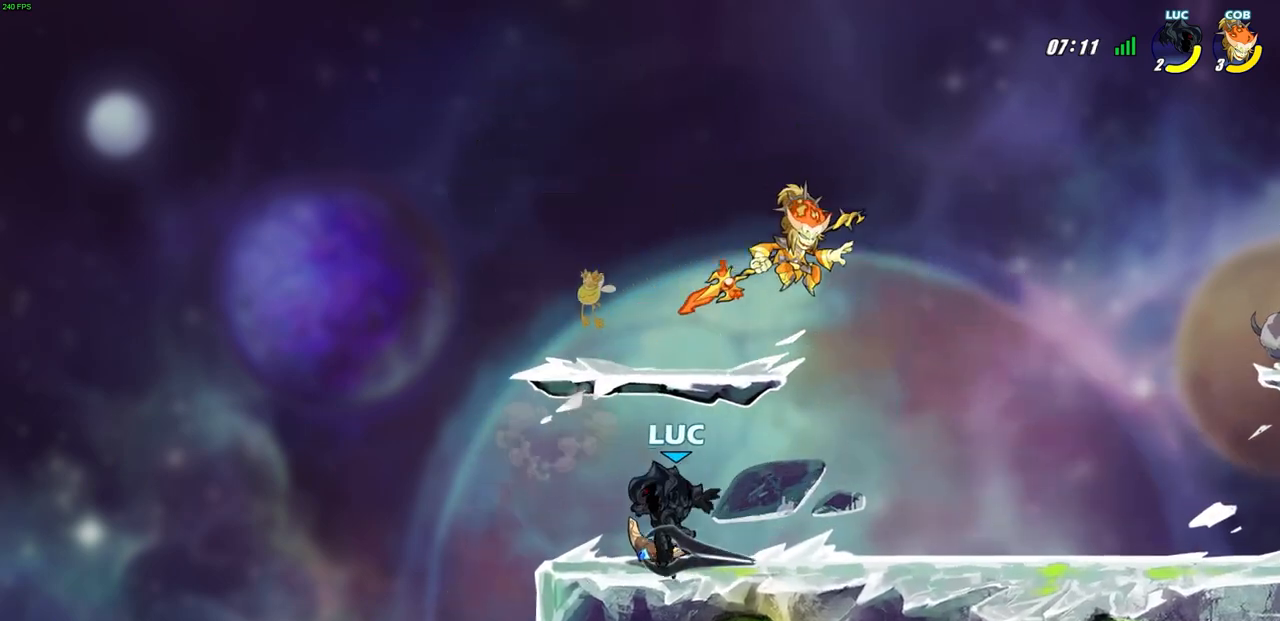
{"buttons": [], "left_stick": "center", "right_stick": "center", "events": [[50, "left_stick", "right"], [217, "left_stick", "down"], [233, "SQUARE", "down"], [333, "SQUARE", "up"], [350, "left_stick", "center"]]}
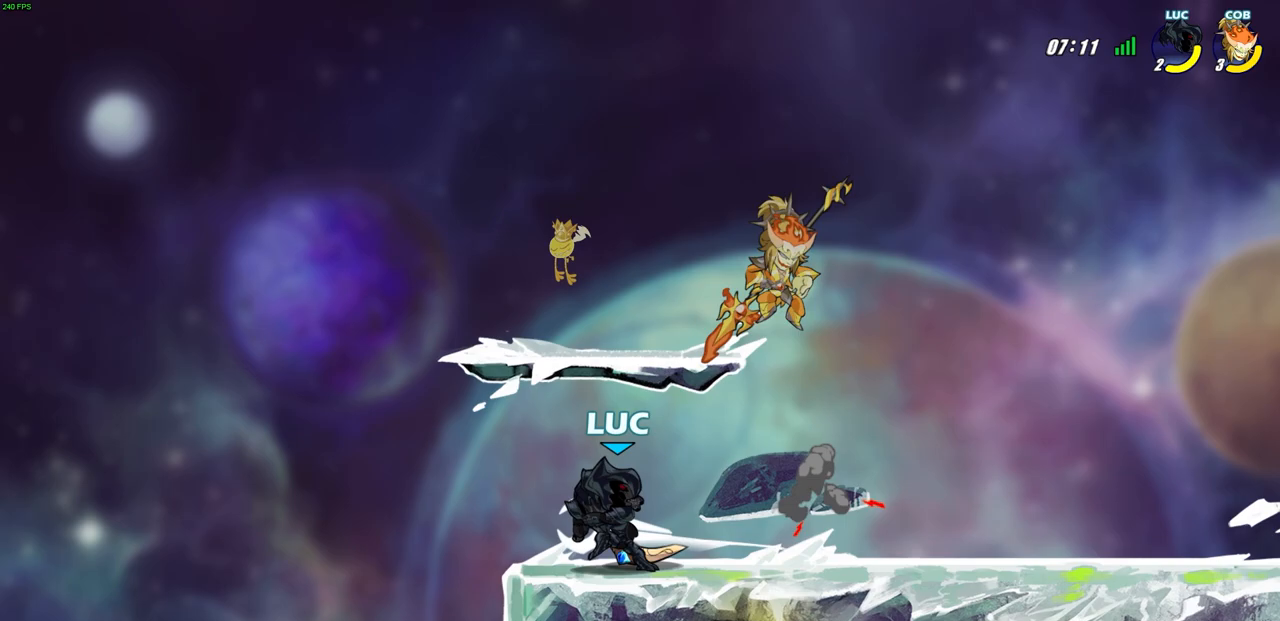
{"buttons": [], "left_stick": "center", "right_stick": "center", "events": [[333, "SQUARE", "down"], [450, "SQUARE", "up"]]}
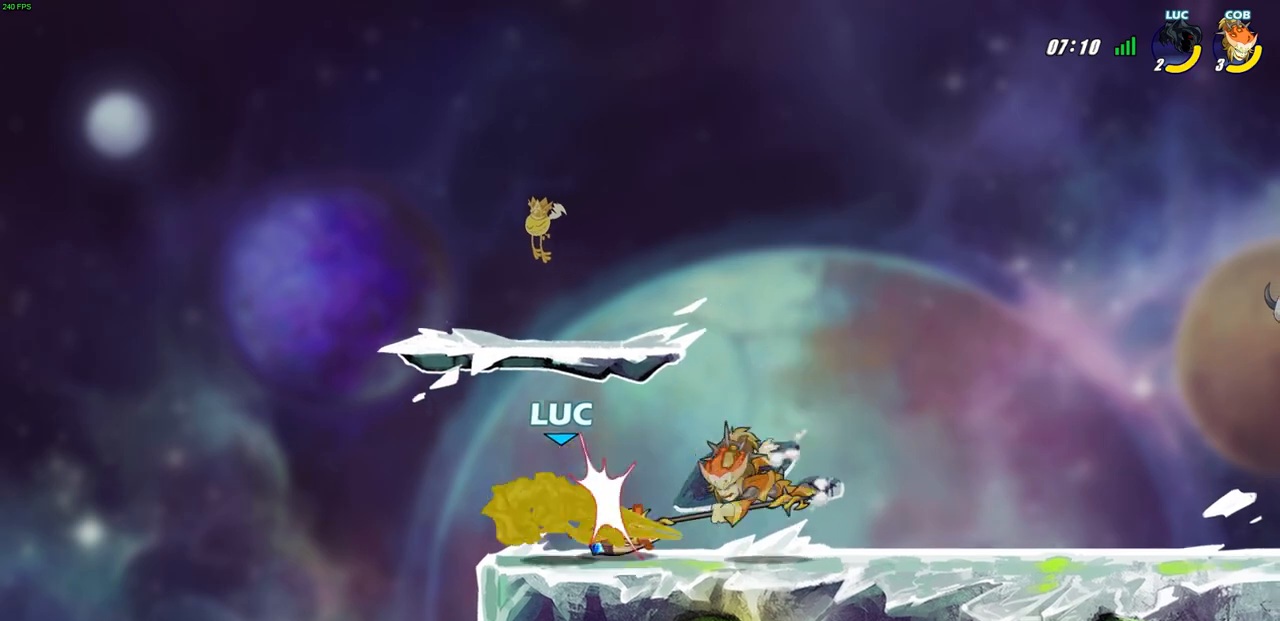
{"buttons": [], "left_stick": "center", "right_stick": "center", "events": [[33, "SQUARE", "down"], [167, "SQUARE", "up"], [383, "left_stick", "right"], [433, "left_stick", "center"]]}
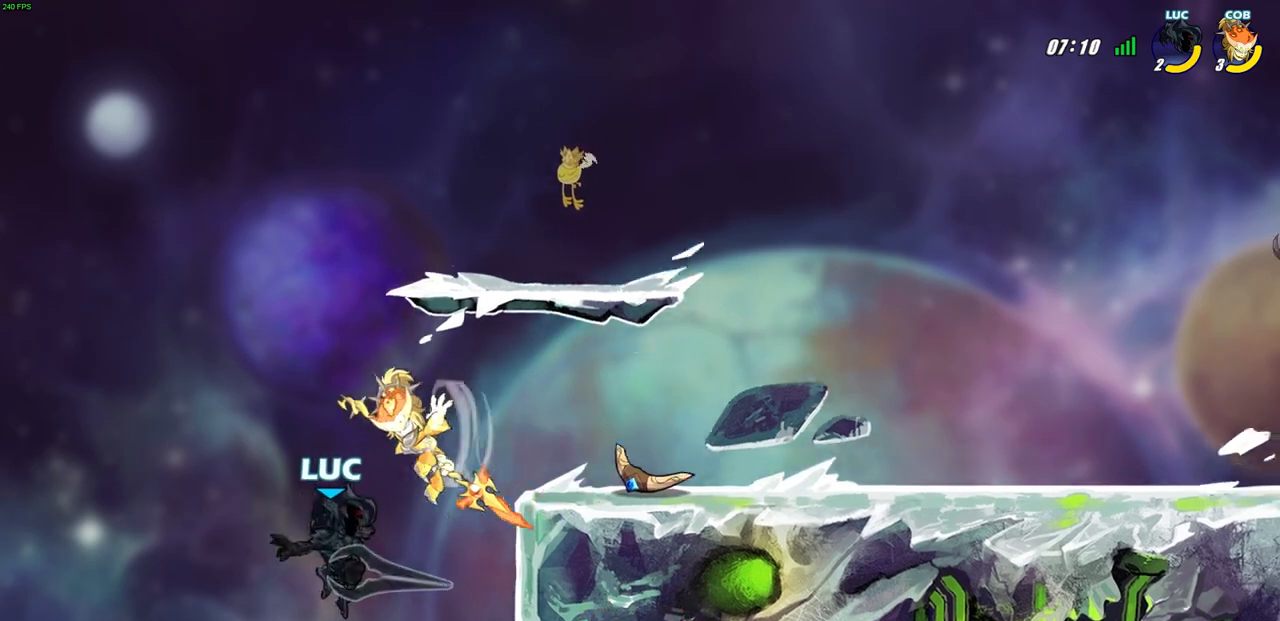
{"buttons": [], "left_stick": "center", "right_stick": "center", "events": [[267, "R2", "down"], [283, "CIRCLE", "down"], [383, "CIRCLE", "up"], [383, "R2", "up"]]}
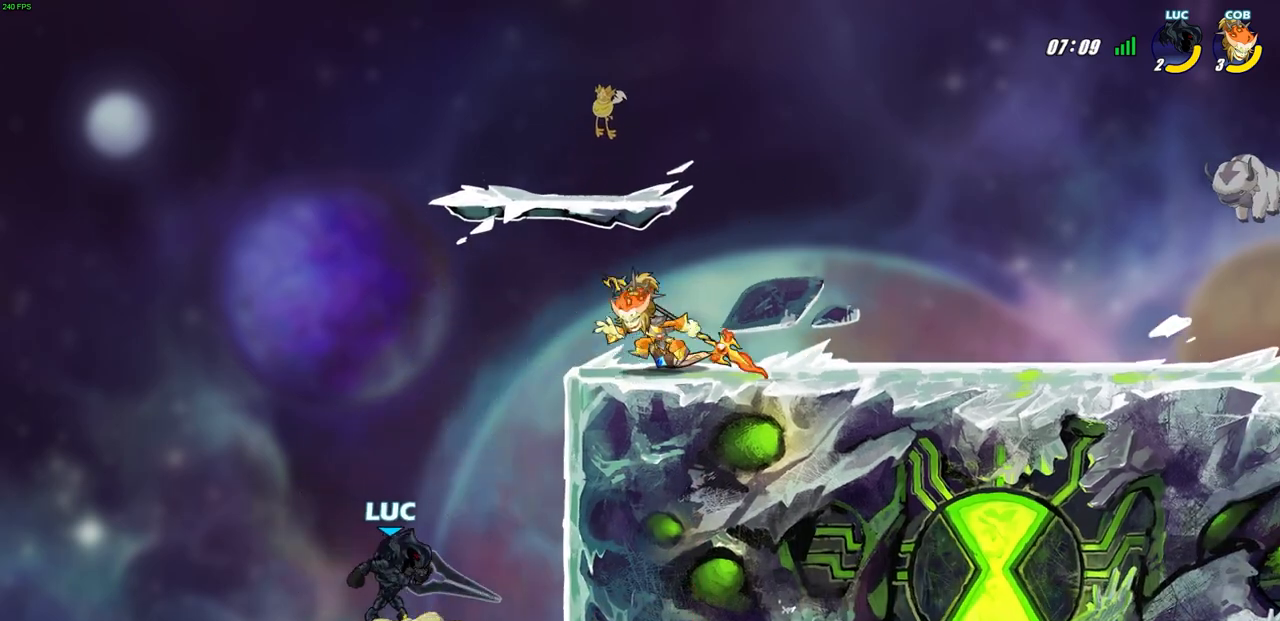
{"buttons": [], "left_stick": "center", "right_stick": "center", "events": []}
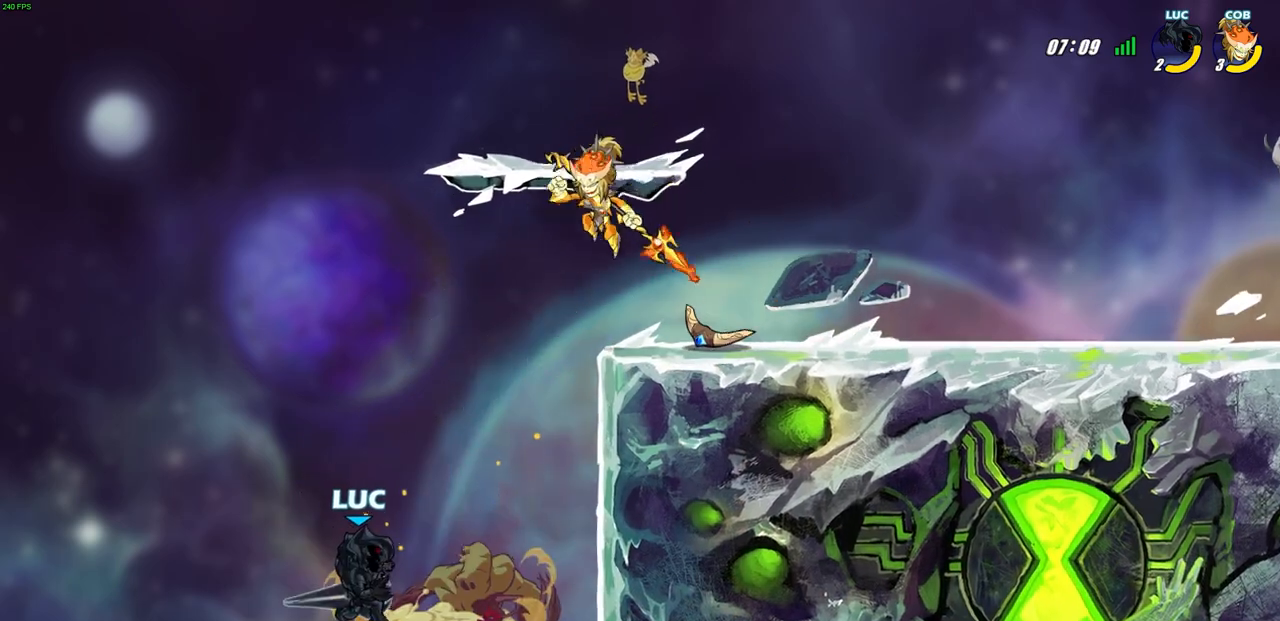
{"buttons": [], "left_stick": "right", "right_stick": "center", "events": [[150, "left_stick", "left"], [500, "left_stick", "right"]]}
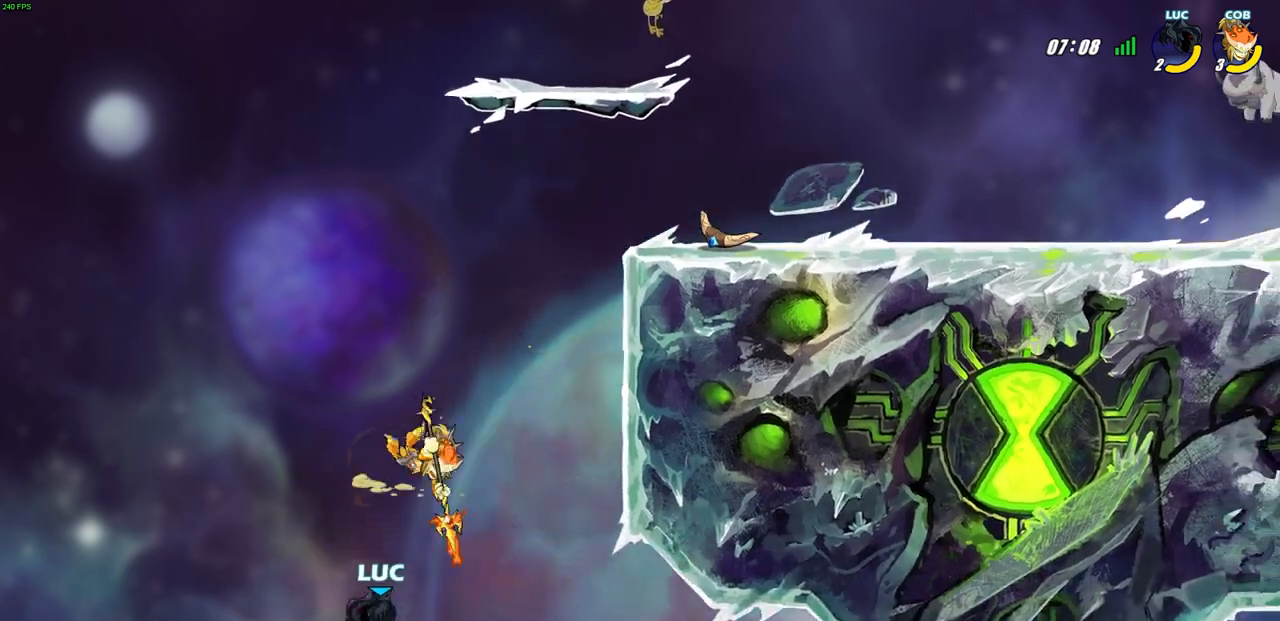
{"buttons": [], "left_stick": "up-right", "right_stick": "center", "events": [[17, "CROSS", "down"], [67, "SQUARE", "down"], [100, "CROSS", "up"], [100, "right_stick", "down-left"], [133, "SQUARE", "up"], [150, "right_stick", "center"], [167, "left_stick", "up-left"], [500, "left_stick", "up-right"]]}
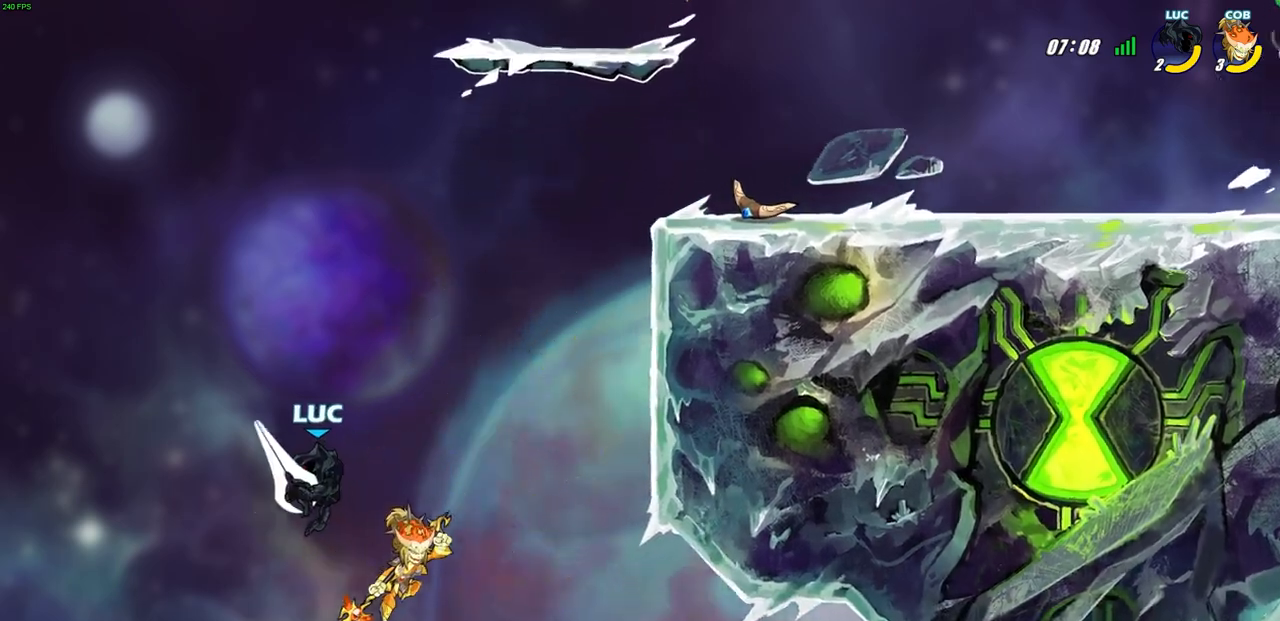
{"buttons": [], "left_stick": "up-right", "right_stick": "center", "events": [[267, "CROSS", "down"], [350, "CIRCLE", "down"], [383, "CROSS", "up"], [450, "CIRCLE", "up"]]}
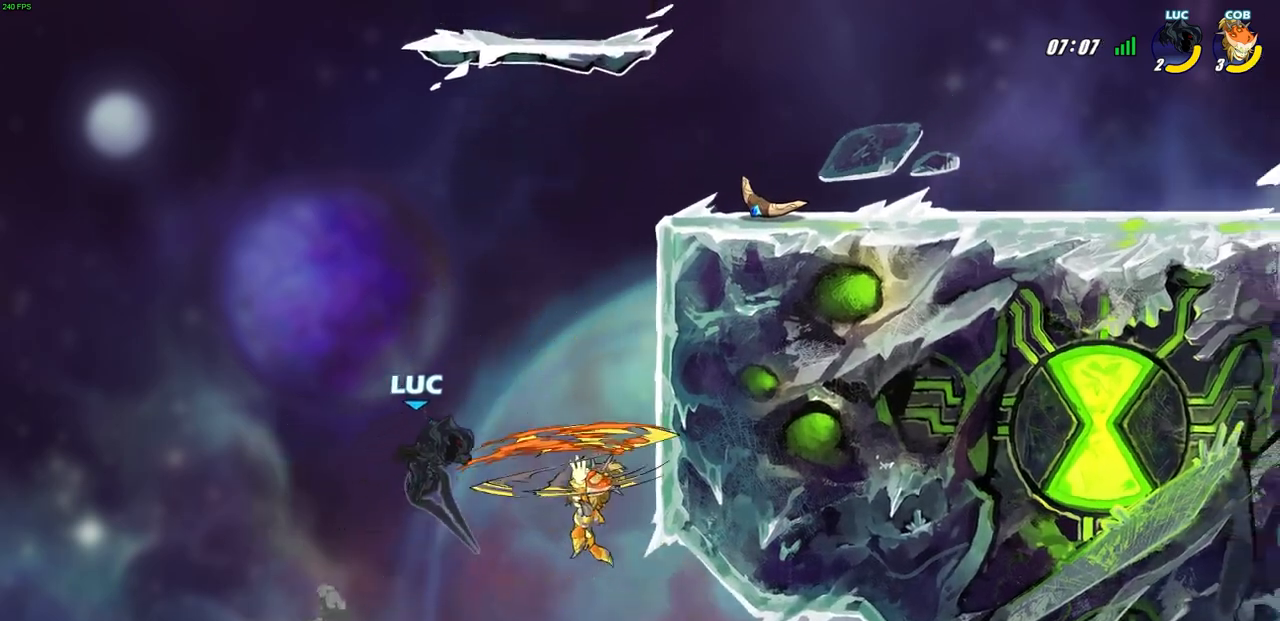
{"buttons": [], "left_stick": "up-right", "right_stick": "center", "events": []}
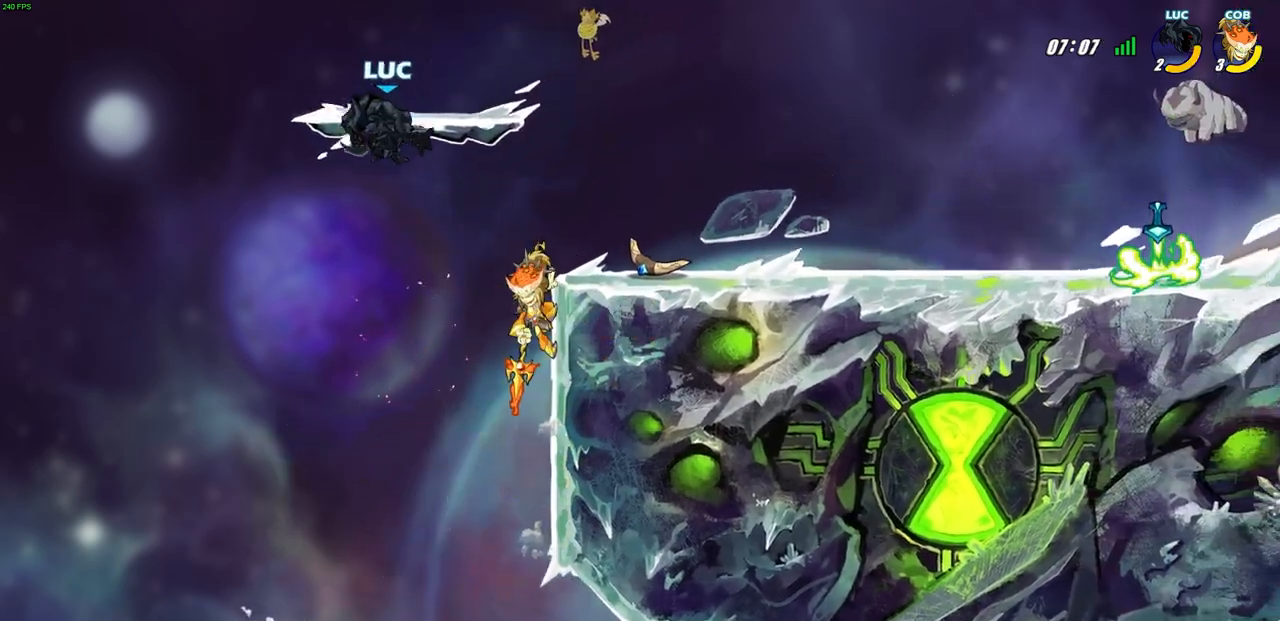
{"buttons": [], "left_stick": "center", "right_stick": "center", "events": [[117, "left_stick", "down-right"], [200, "SQUARE", "down"], [217, "left_stick", "right"], [283, "SQUARE", "up"], [400, "left_stick", "center"]]}
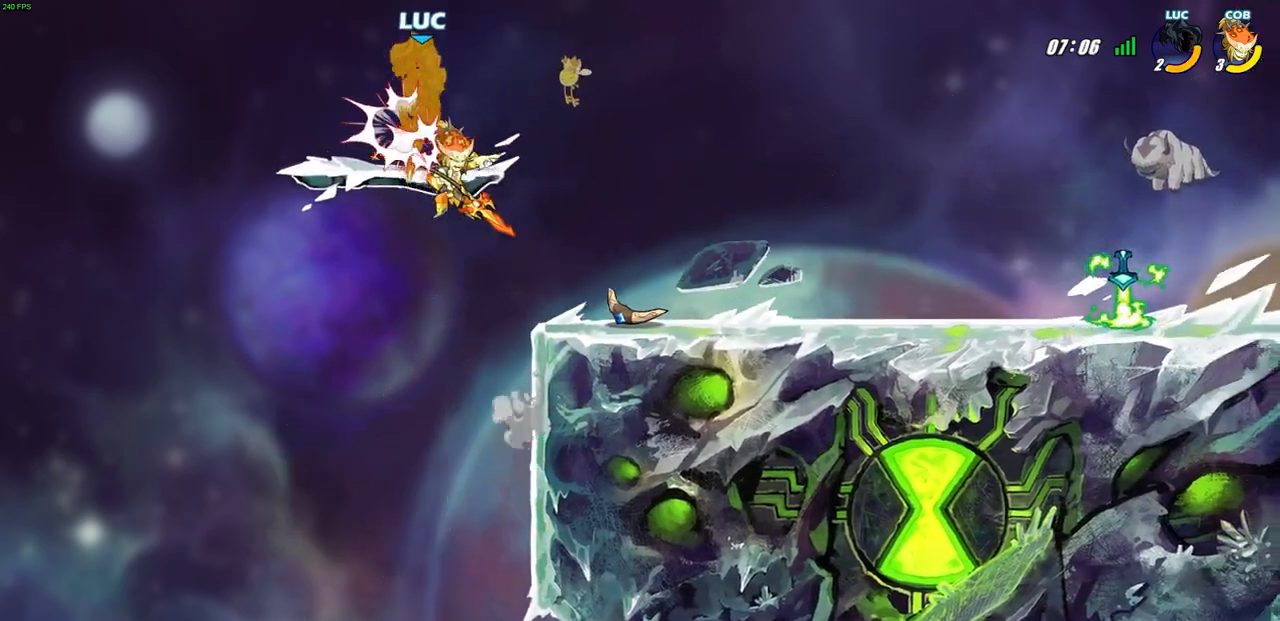
{"buttons": ["CROSS"], "left_stick": "right", "right_stick": "center", "events": [[400, "left_stick", "right"], [467, "CROSS", "down"]]}